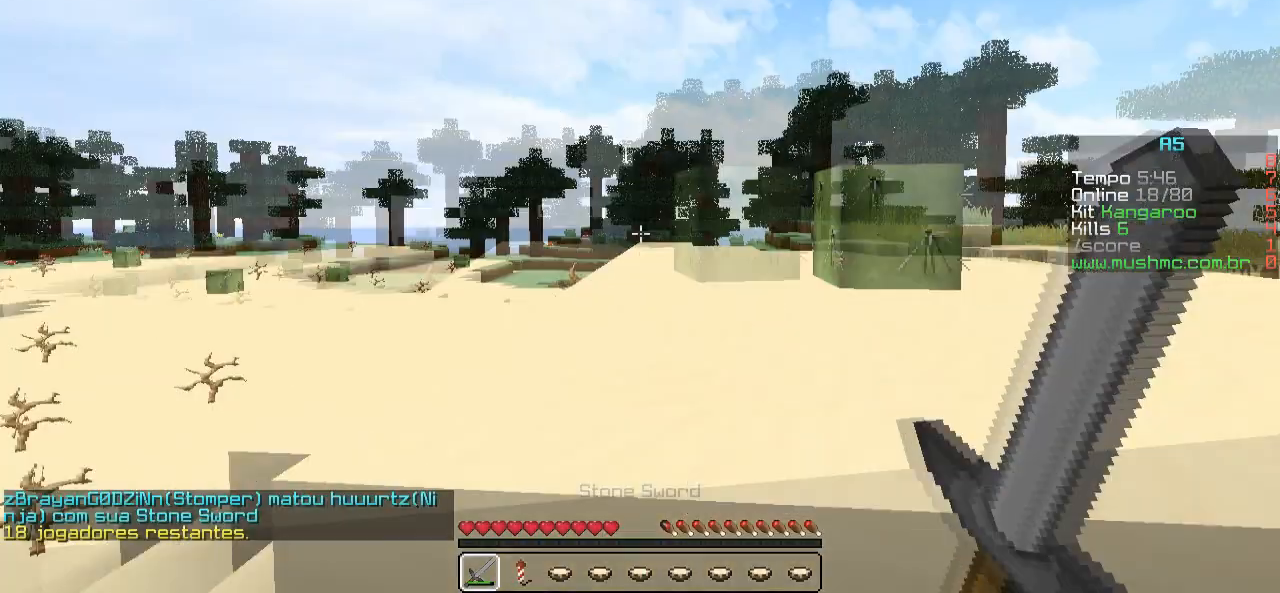
Gameplay with keyboard; each line is a JSON object with the keys held at the frame after it. "events" lists presses ("down") and releases ("up") of "a", "d", "s" and "w" between this image and that frame as [ms after this image, input, new state], when the widget could be followed in between. No other keys are recorded. Mouse input is not recorded.
{"keys": ["w"], "events": [[167, "w", "down"]]}
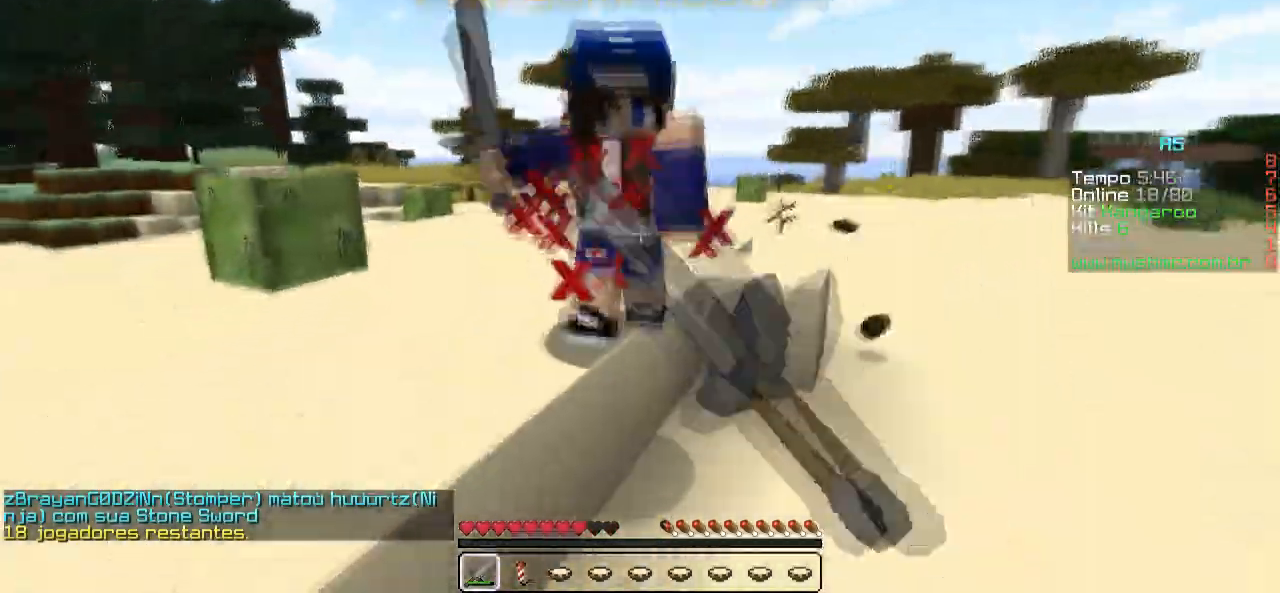
{"keys": ["w"], "events": []}
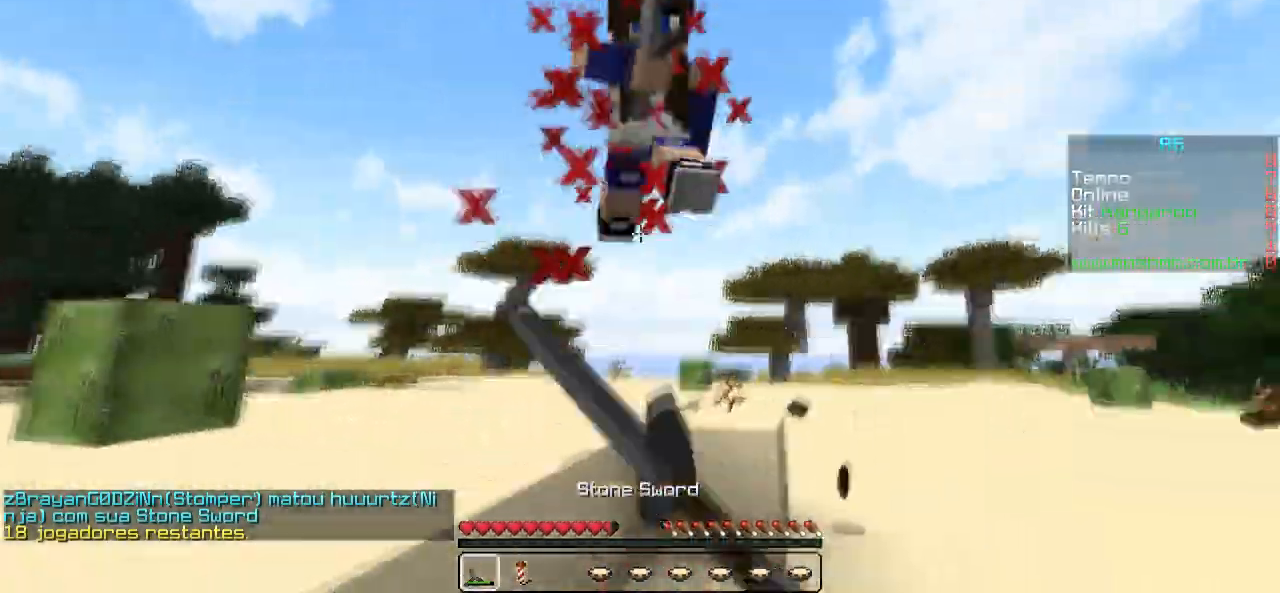
{"keys": ["w"], "events": []}
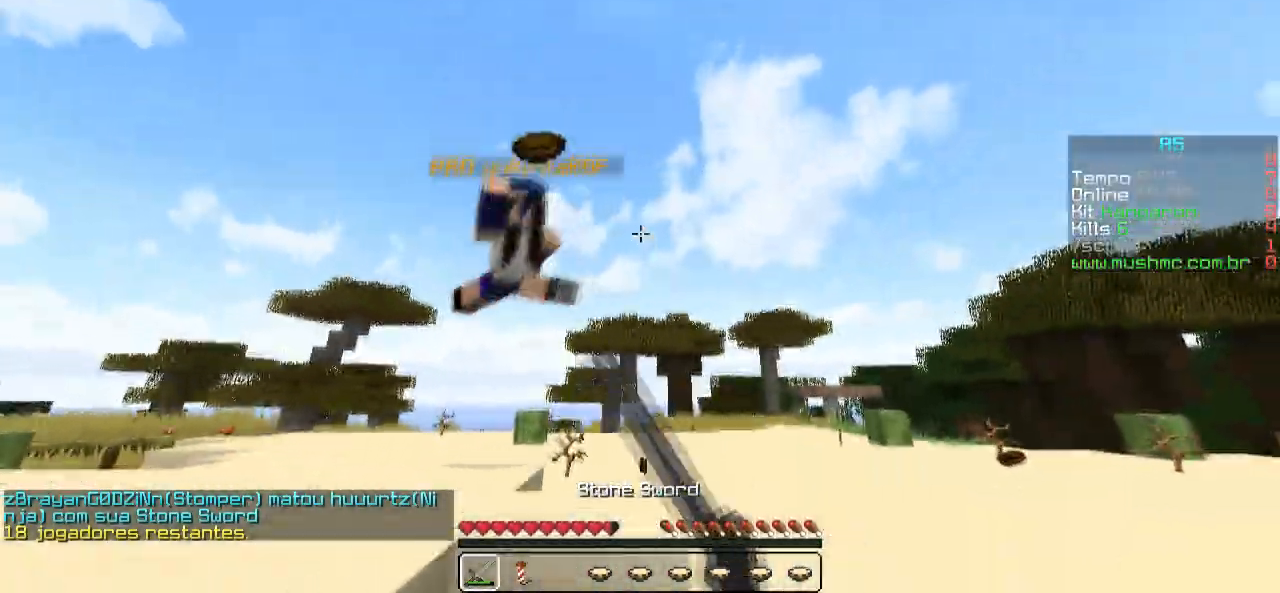
{"keys": ["d", "w"], "events": [[117, "d", "down"], [267, "w", "up"], [467, "w", "down"]]}
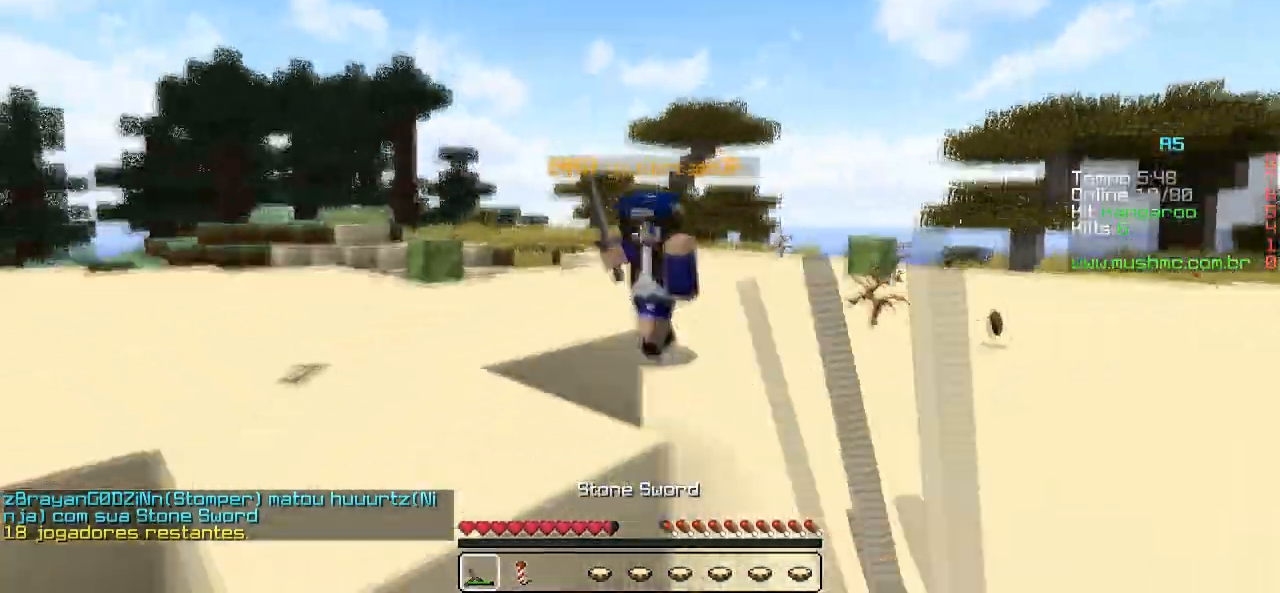
{"keys": ["d", "w"], "events": []}
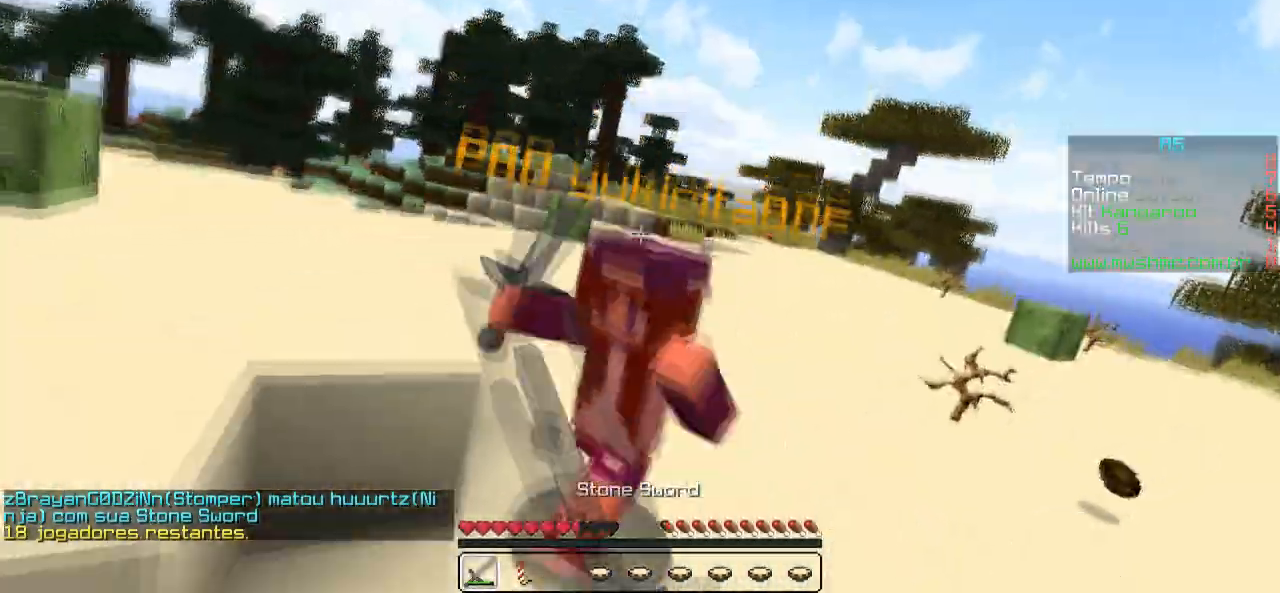
{"keys": ["w"], "events": [[117, "a", "down"], [133, "d", "up"], [233, "a", "up"]]}
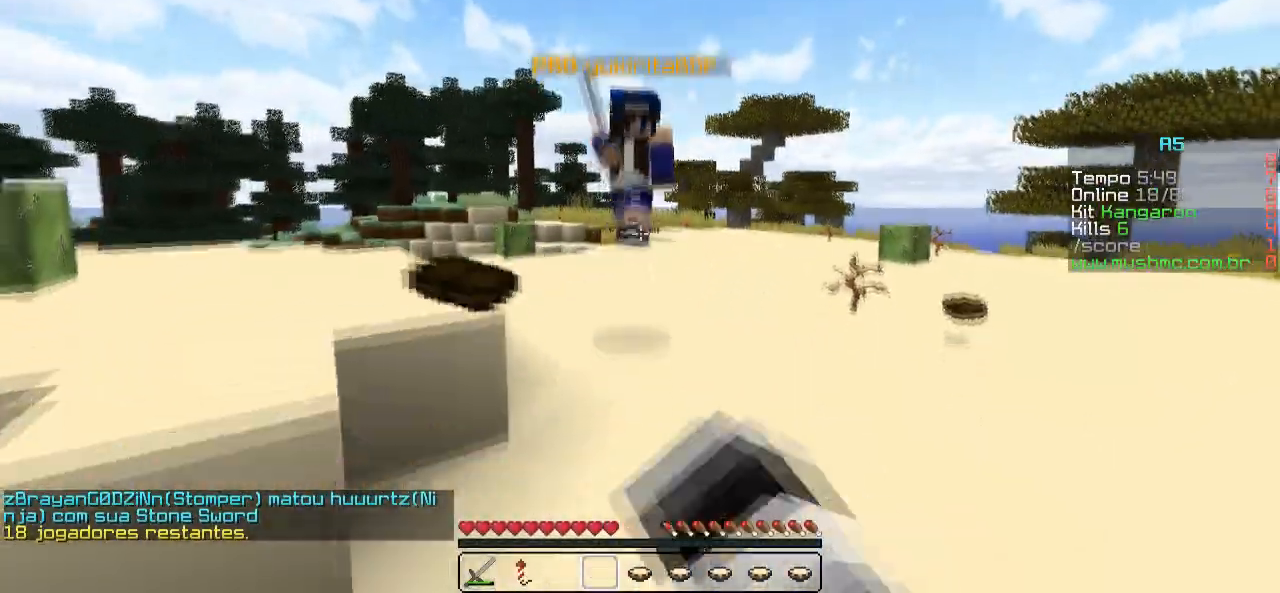
{"keys": ["d", "w"], "events": [[117, "d", "down"]]}
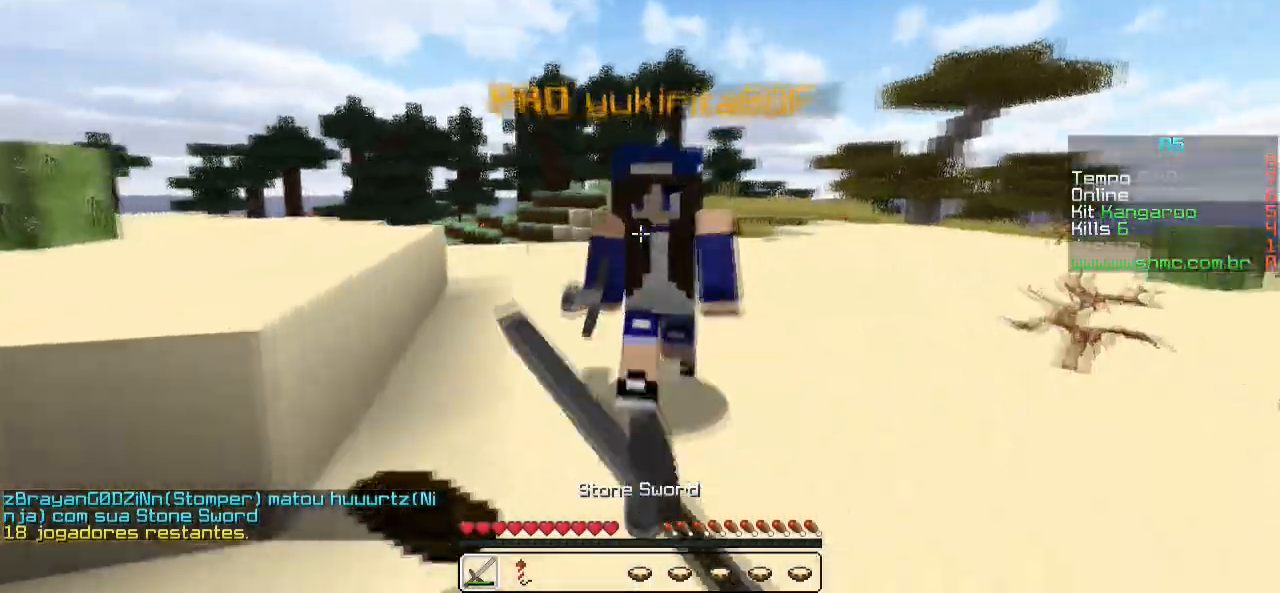
{"keys": ["w"], "events": [[117, "a", "down"], [183, "d", "up"], [333, "a", "up"]]}
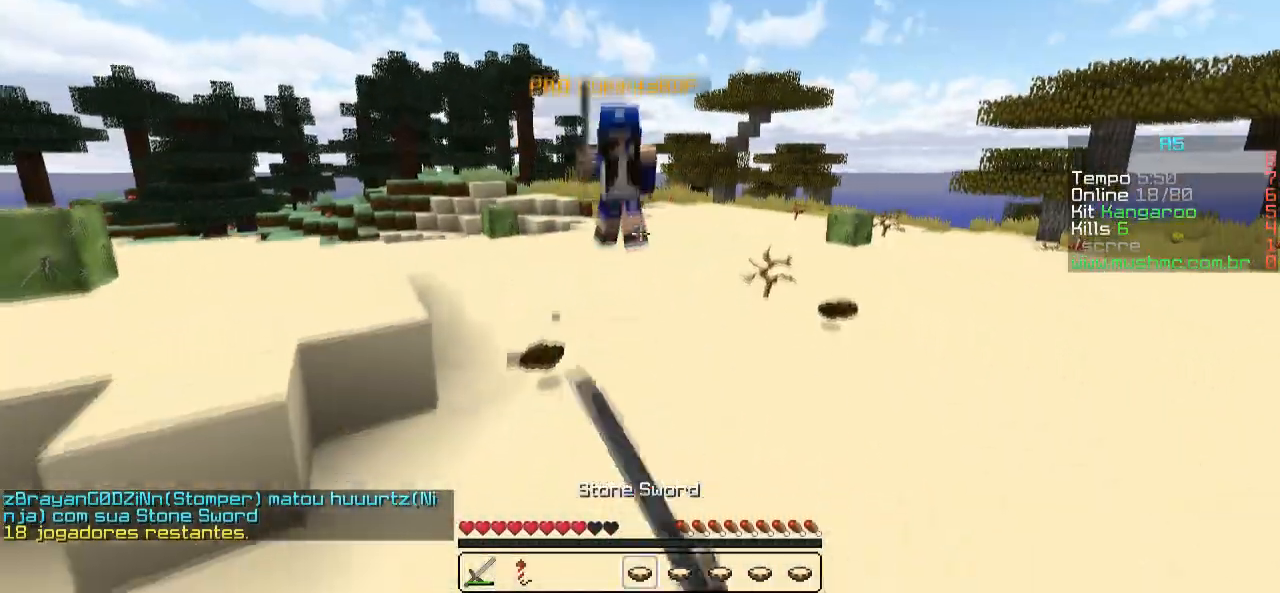
{"keys": ["a", "w"], "events": [[467, "a", "down"]]}
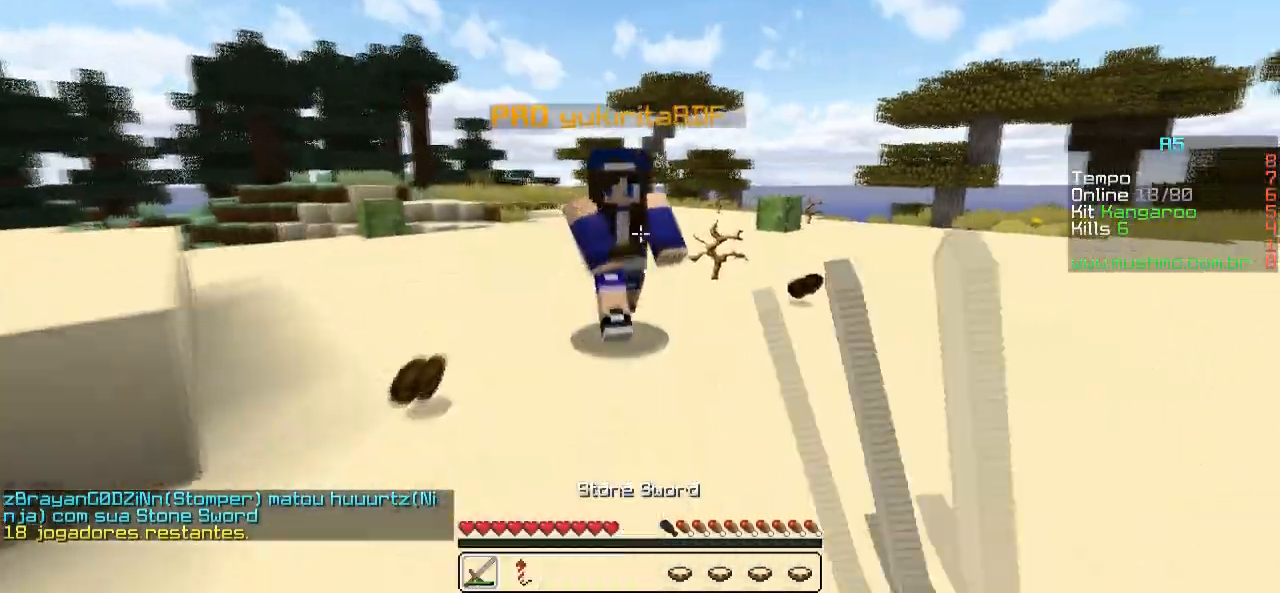
{"keys": ["w"], "events": [[417, "a", "up"]]}
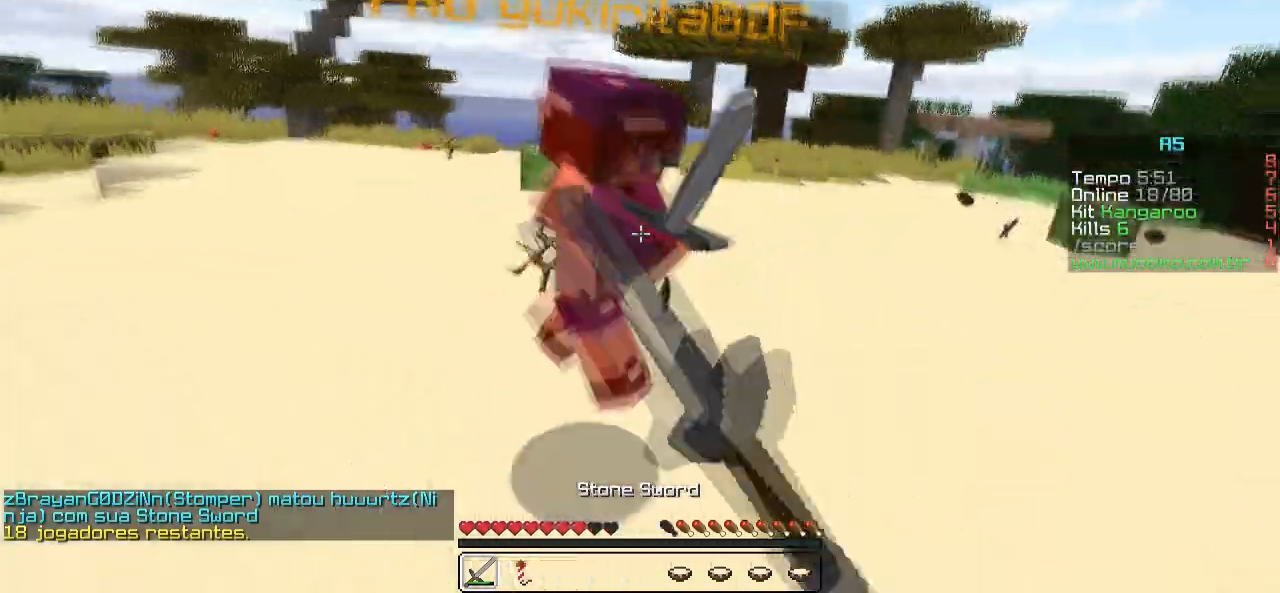
{"keys": ["w"], "events": []}
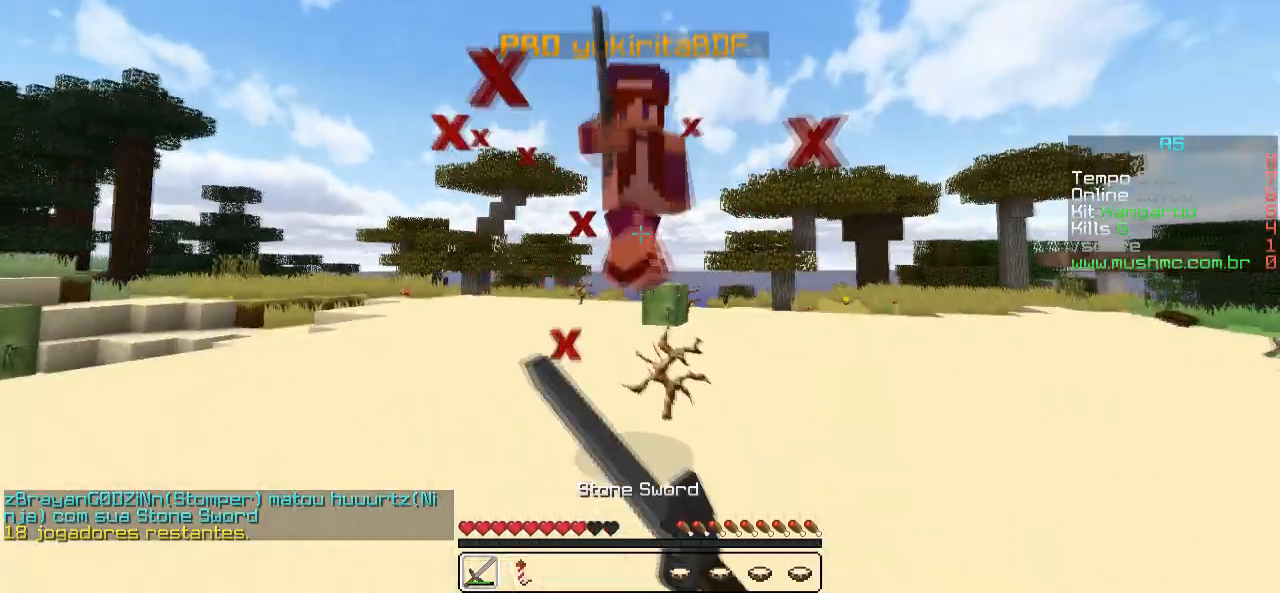
{"keys": ["d", "w"], "events": [[367, "d", "down"]]}
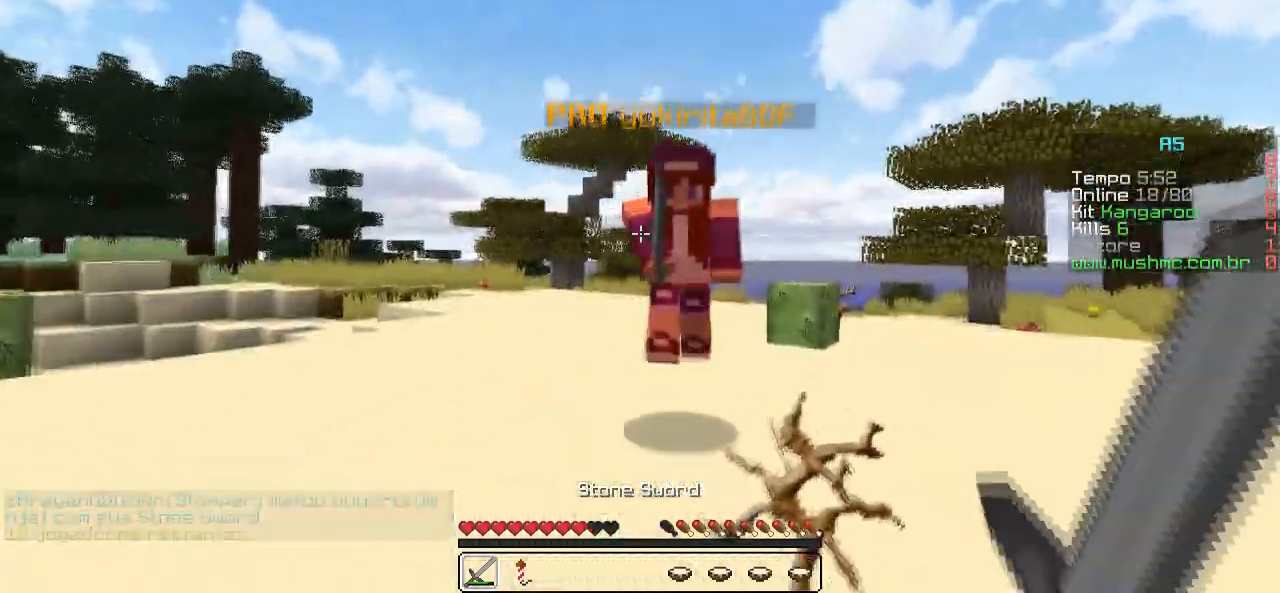
{"keys": ["d", "w"], "events": [[83, "d", "up"], [217, "d", "down"], [333, "w", "up"], [433, "w", "down"]]}
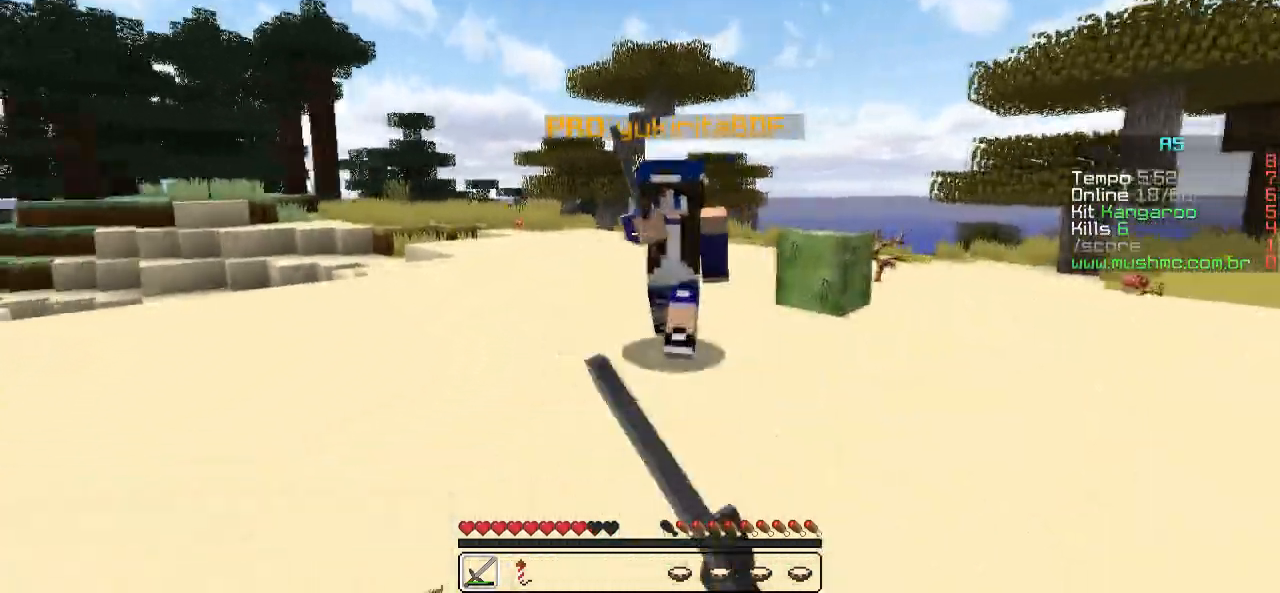
{"keys": ["w"], "events": [[317, "a", "down"], [333, "d", "up"], [483, "a", "up"]]}
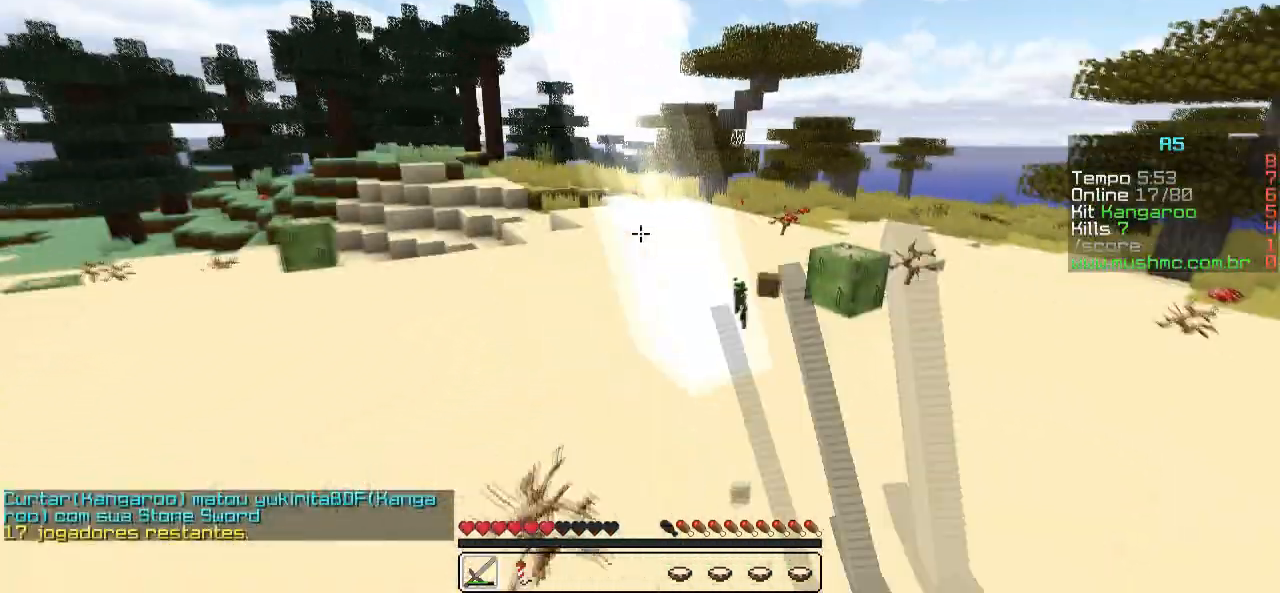
{"keys": ["w"], "events": []}
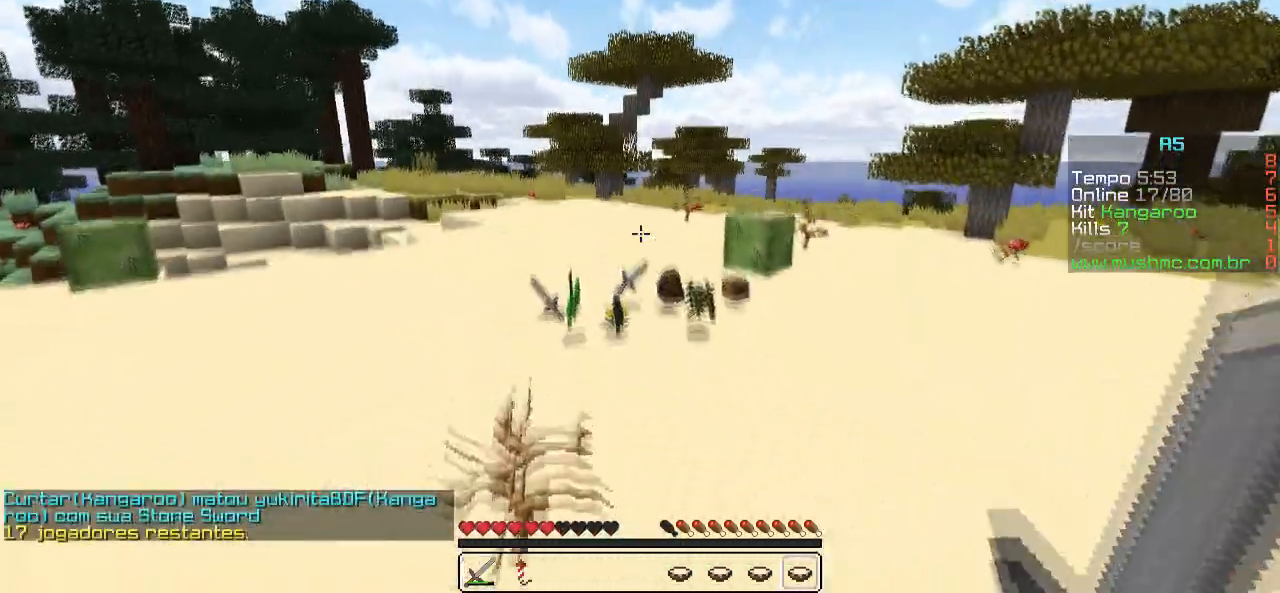
{"keys": ["w"], "events": []}
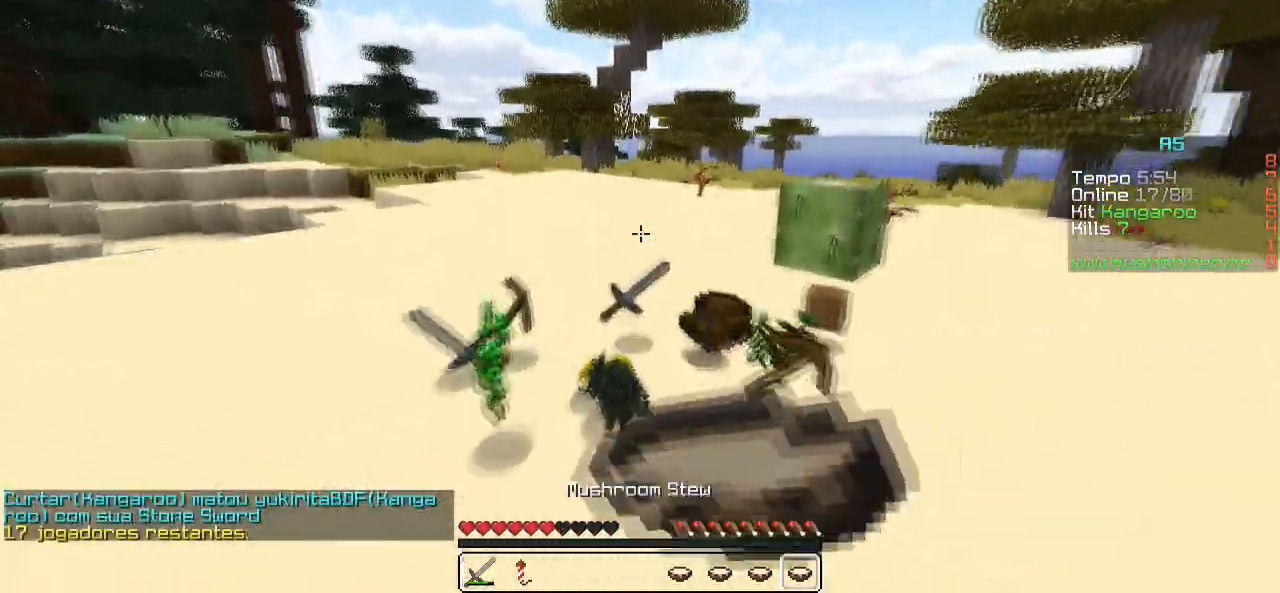
{"keys": ["d", "w"], "events": [[350, "d", "down"]]}
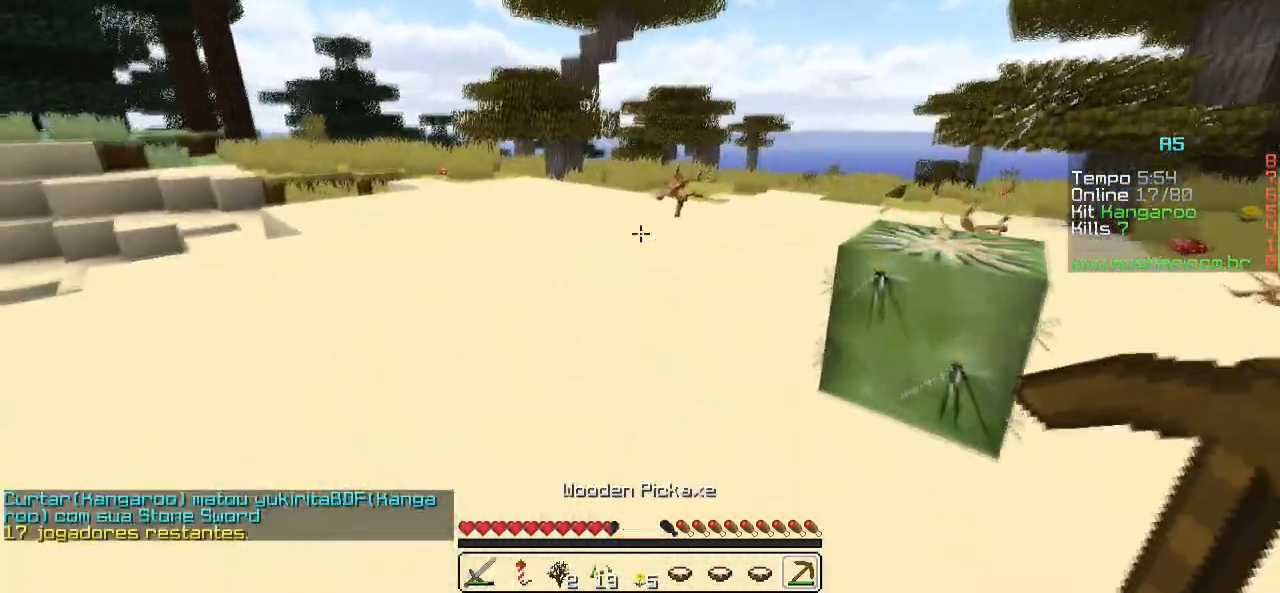
{"keys": ["s"], "events": [[67, "w", "up"], [167, "s", "down"], [233, "d", "up"]]}
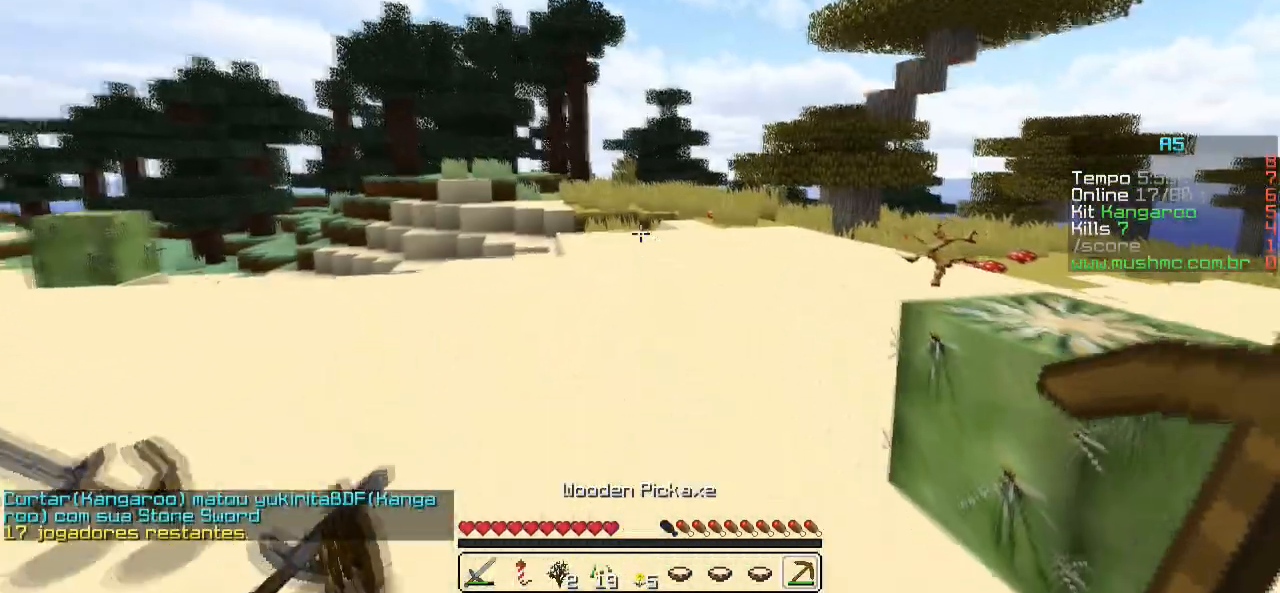
{"keys": ["s"], "events": []}
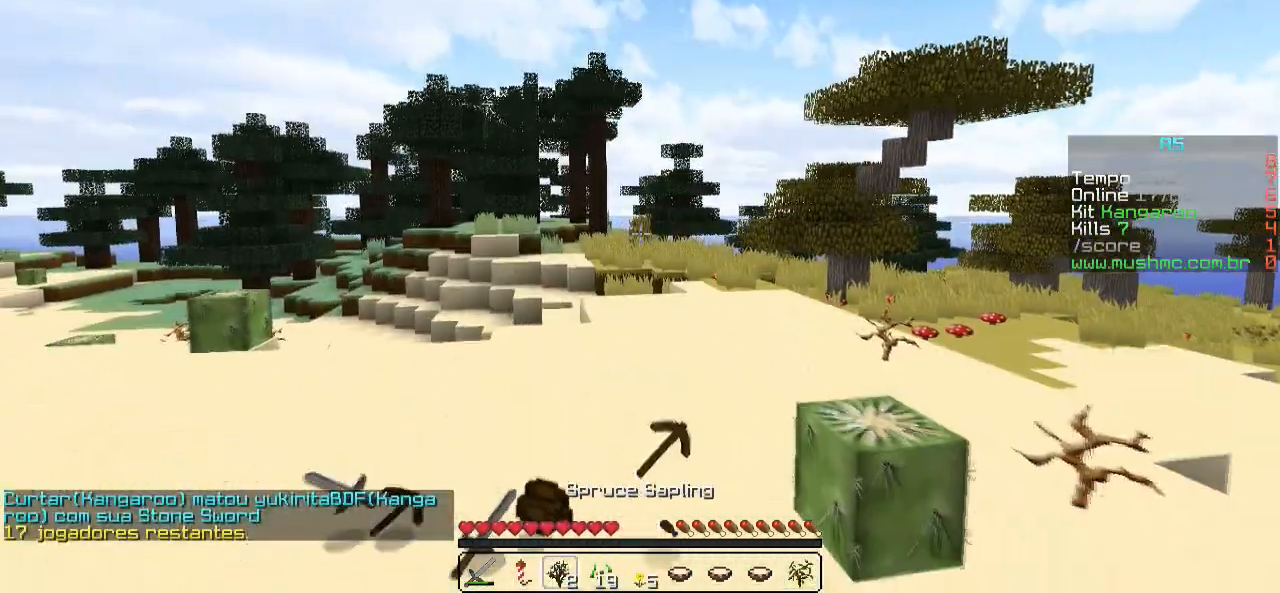
{"keys": [], "events": [[83, "s", "up"]]}
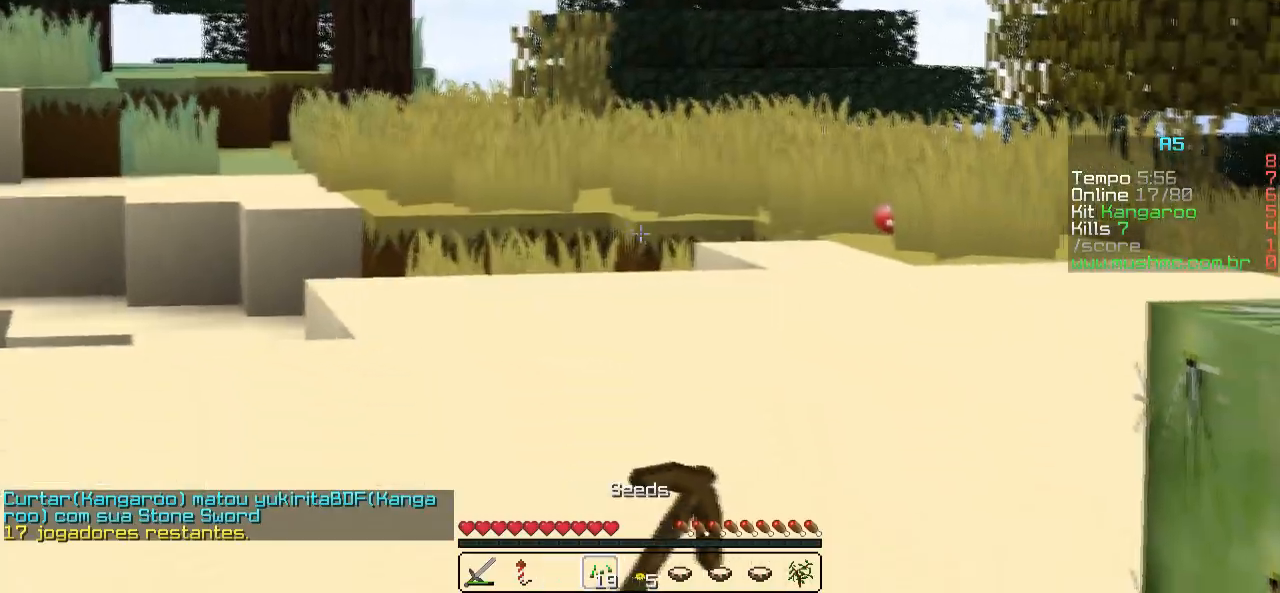
{"keys": [], "events": []}